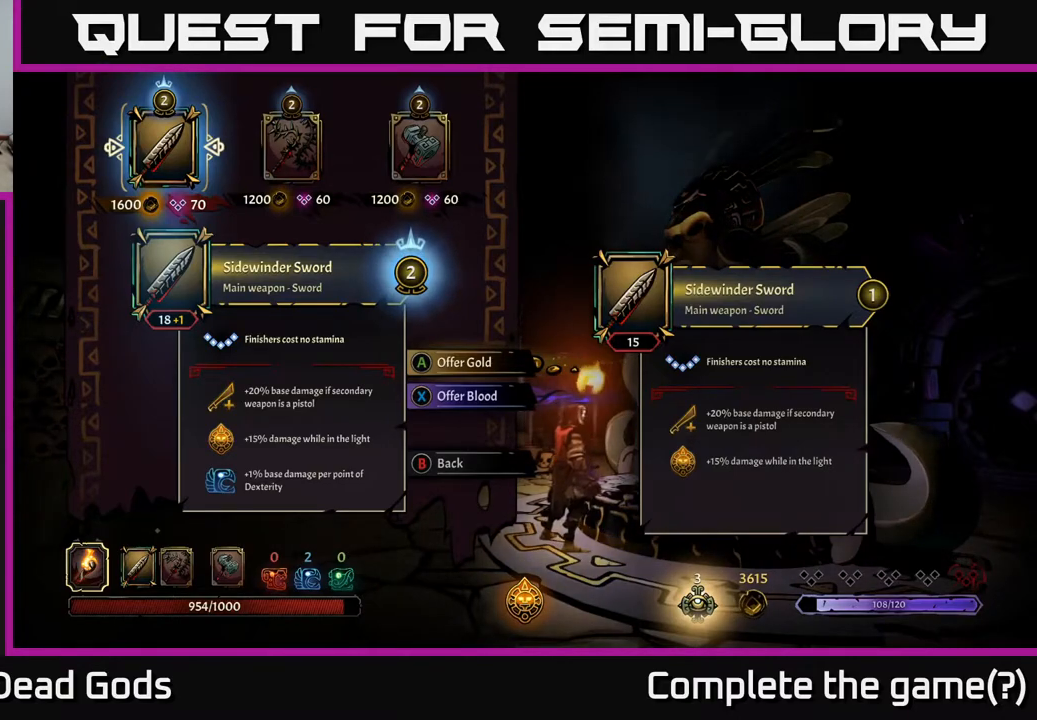
Gameplay with a controller (Xbox layout); each line is a JSON object with the inputs held at the frame after it. "events" lists button and stick changes between this image and that frame as [ms after this image, input, new state], when the widget could be followed in between.
{"buttons": [], "left_stick": "center", "right_stick": "center", "events": [[233, "DPAD_RIGHT", "down"], [350, "DPAD_RIGHT", "up"]]}
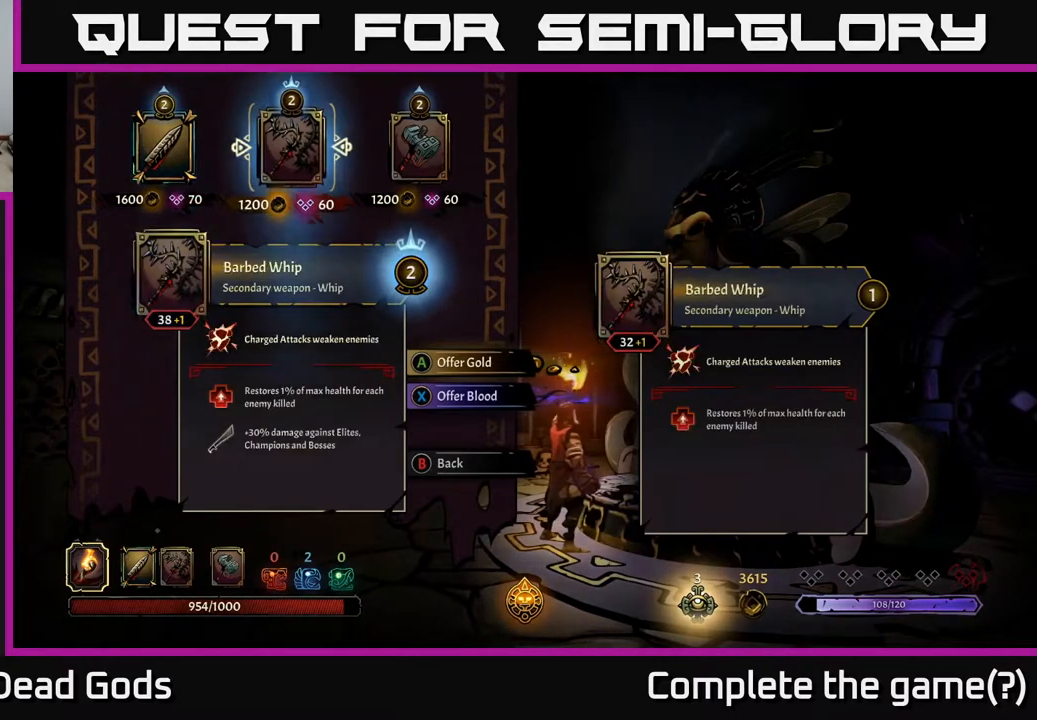
{"buttons": [], "left_stick": "center", "right_stick": "center", "events": [[33, "DPAD_LEFT", "down"], [183, "DPAD_LEFT", "up"]]}
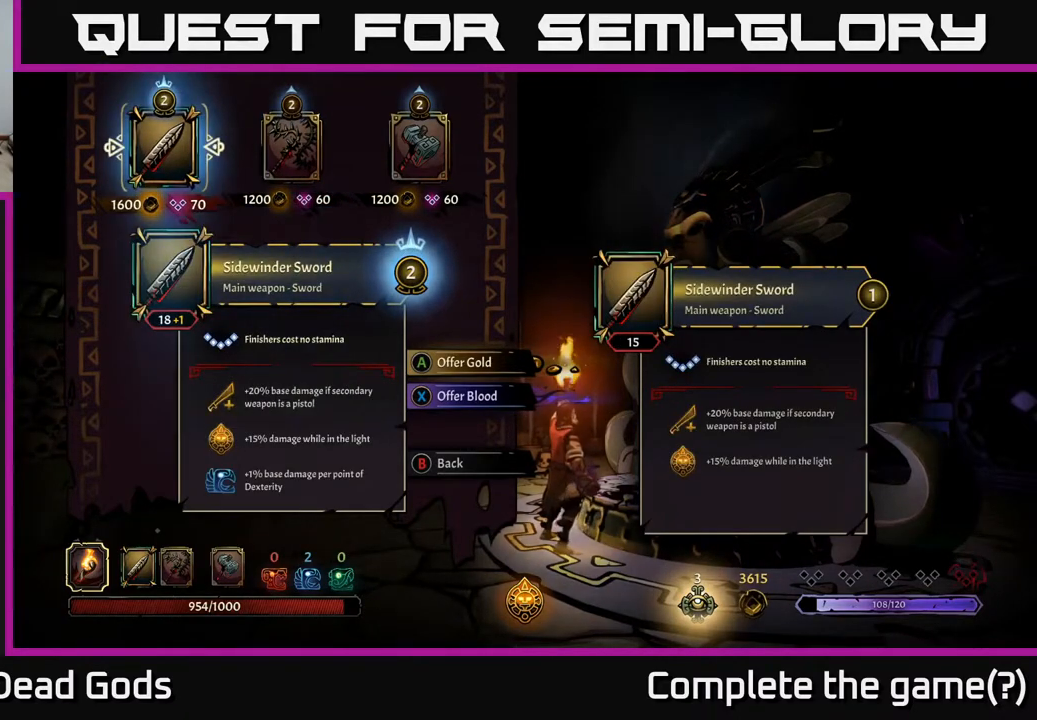
{"buttons": [], "left_stick": "center", "right_stick": "center", "events": []}
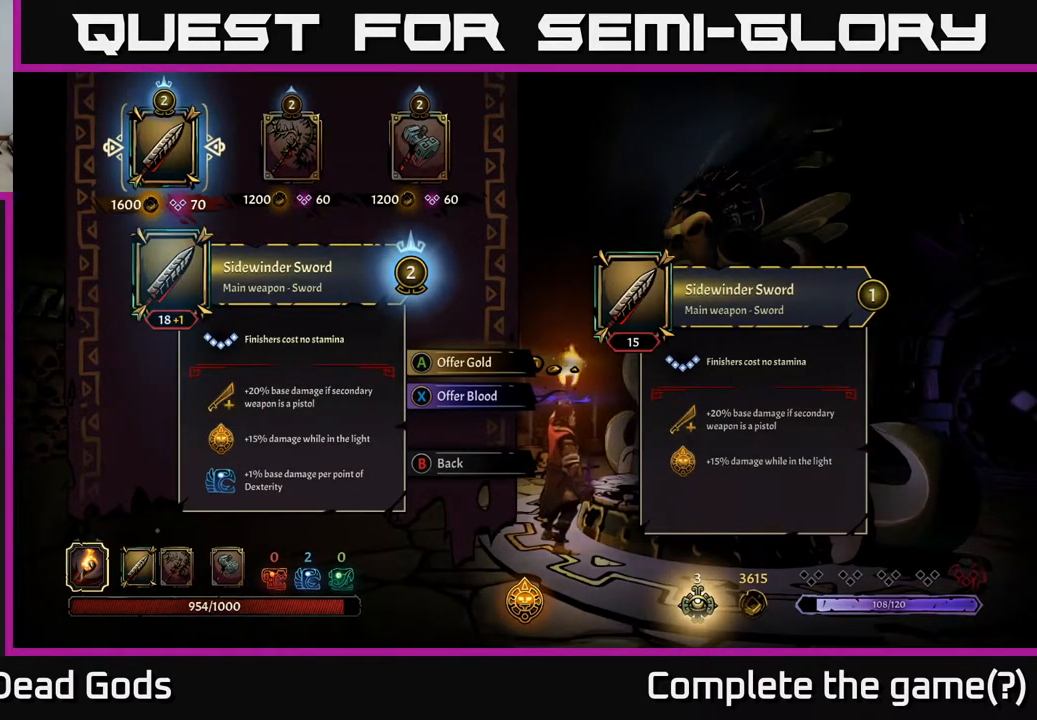
{"buttons": [], "left_stick": "center", "right_stick": "center", "events": []}
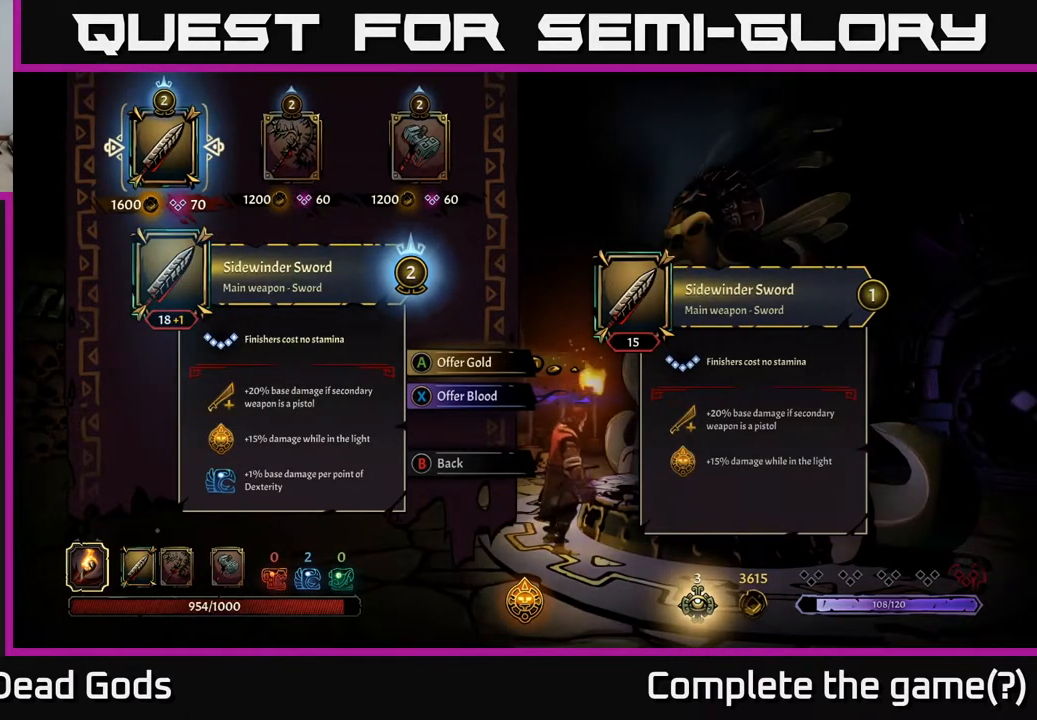
{"buttons": ["DPAD_LEFT"], "left_stick": "center", "right_stick": "center", "events": [[217, "DPAD_RIGHT", "down"], [367, "DPAD_RIGHT", "up"], [433, "DPAD_LEFT", "down"]]}
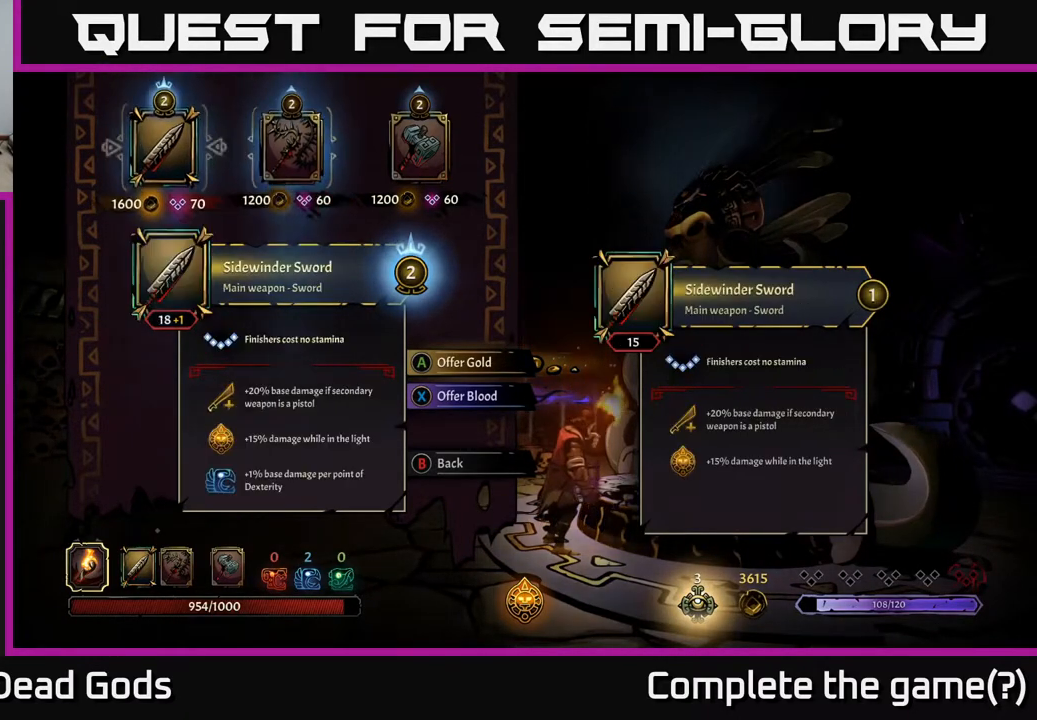
{"buttons": [], "left_stick": "center", "right_stick": "center", "events": [[50, "DPAD_LEFT", "up"], [183, "DPAD_RIGHT", "down"], [300, "DPAD_RIGHT", "up"]]}
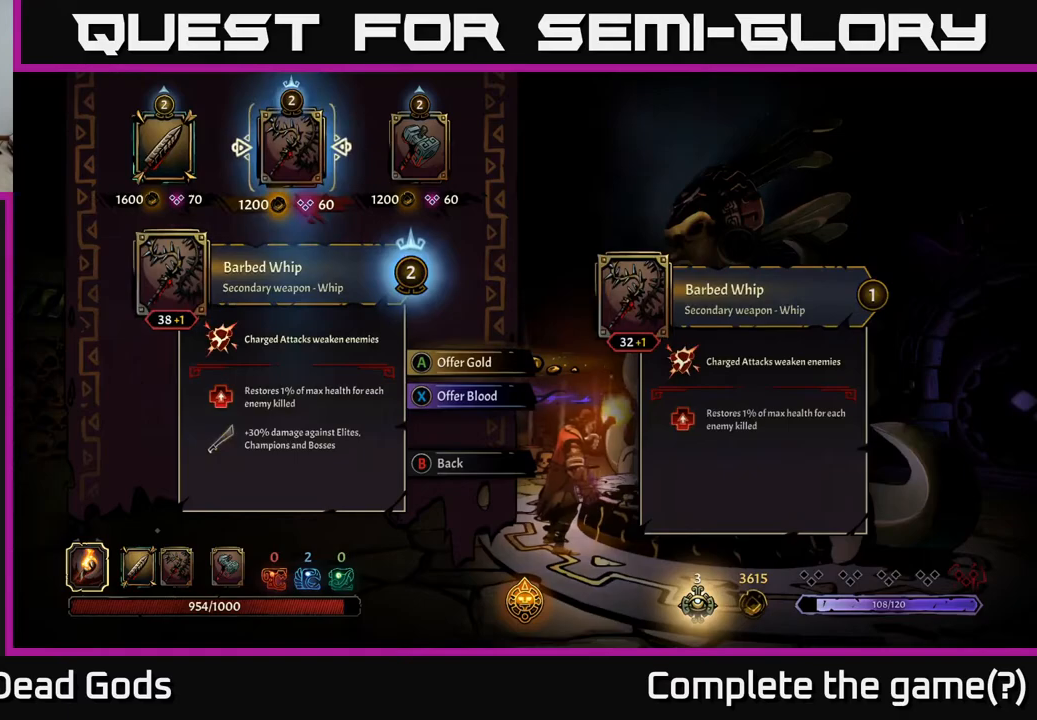
{"buttons": [], "left_stick": "center", "right_stick": "center", "events": []}
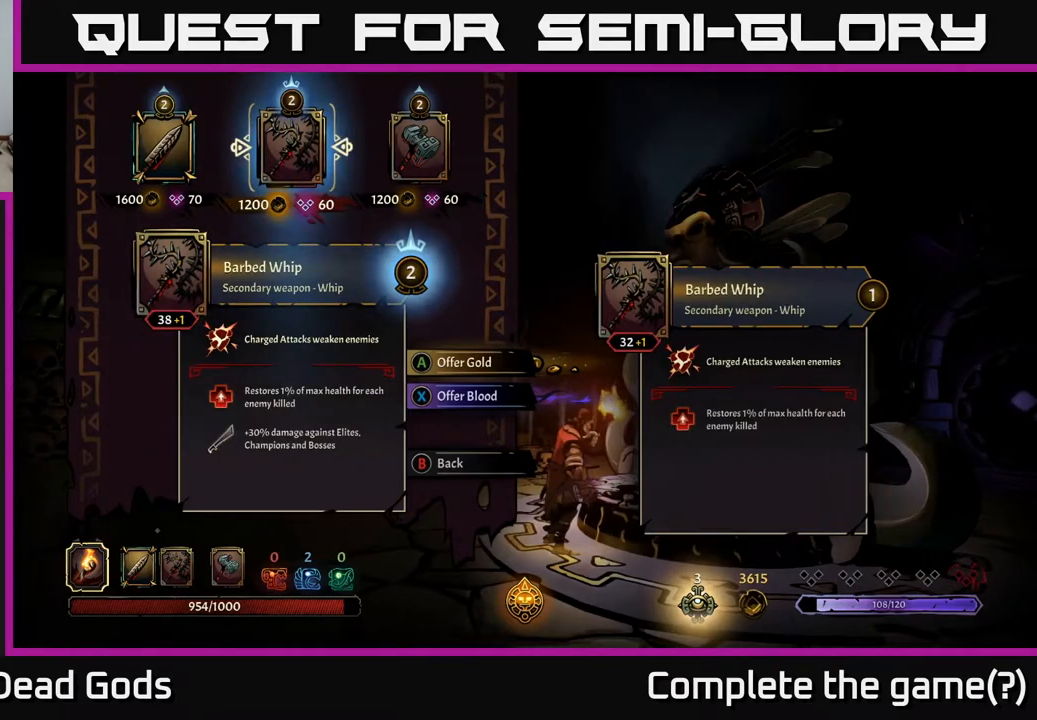
{"buttons": [], "left_stick": "center", "right_stick": "center", "events": []}
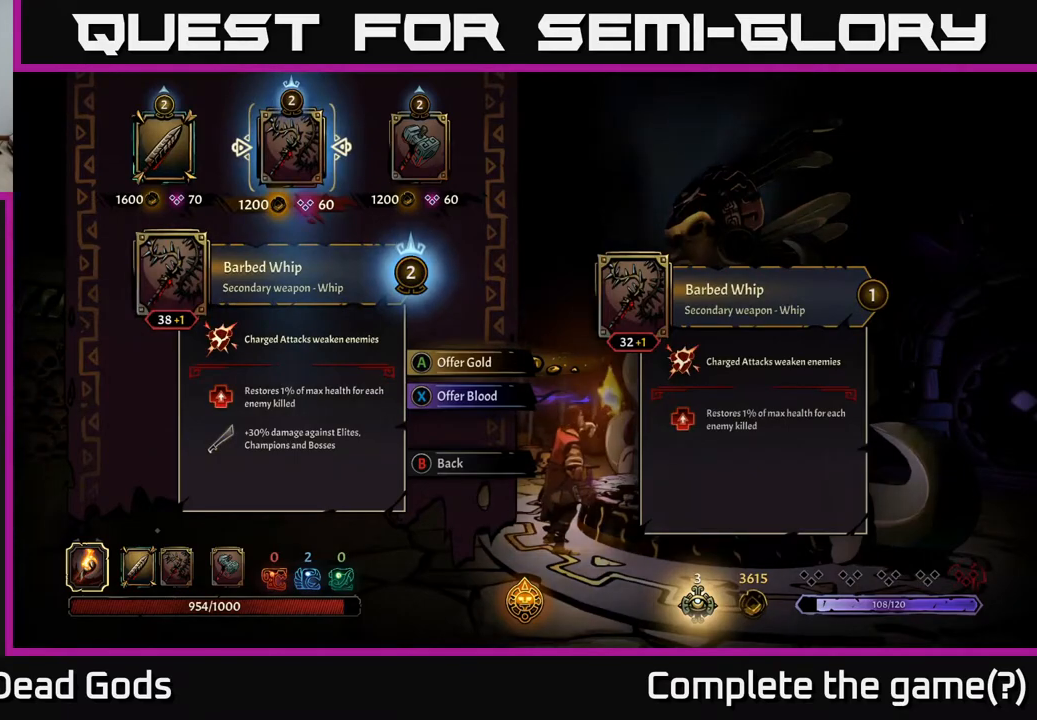
{"buttons": [], "left_stick": "center", "right_stick": "center", "events": []}
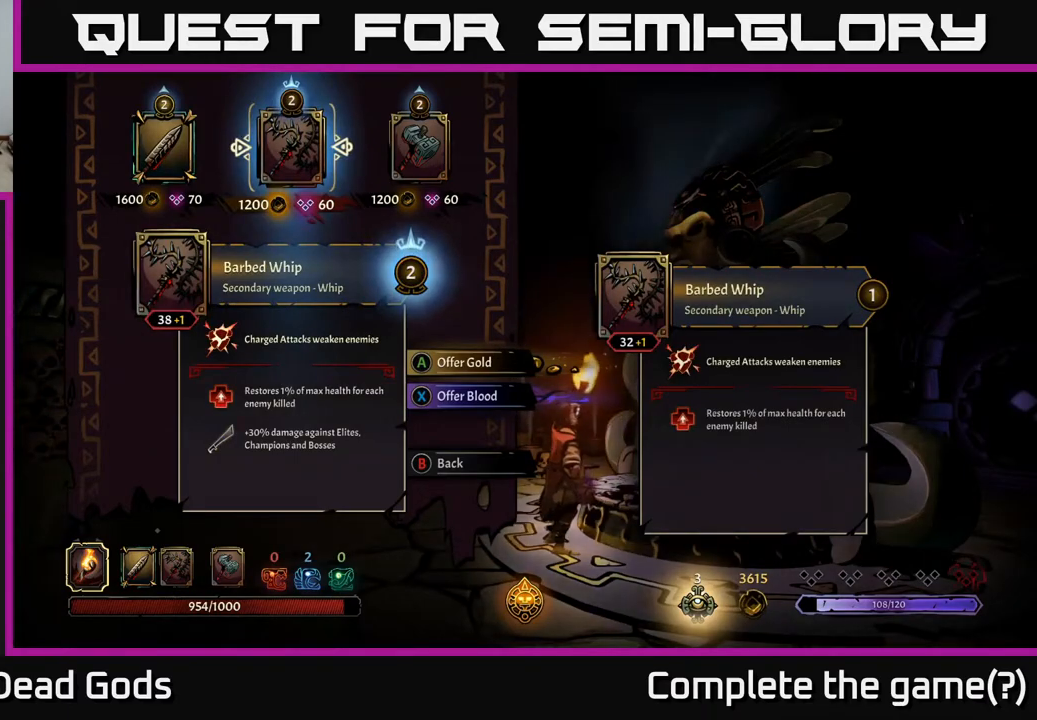
{"buttons": ["A"], "left_stick": "center", "right_stick": "center", "events": [[483, "A", "down"]]}
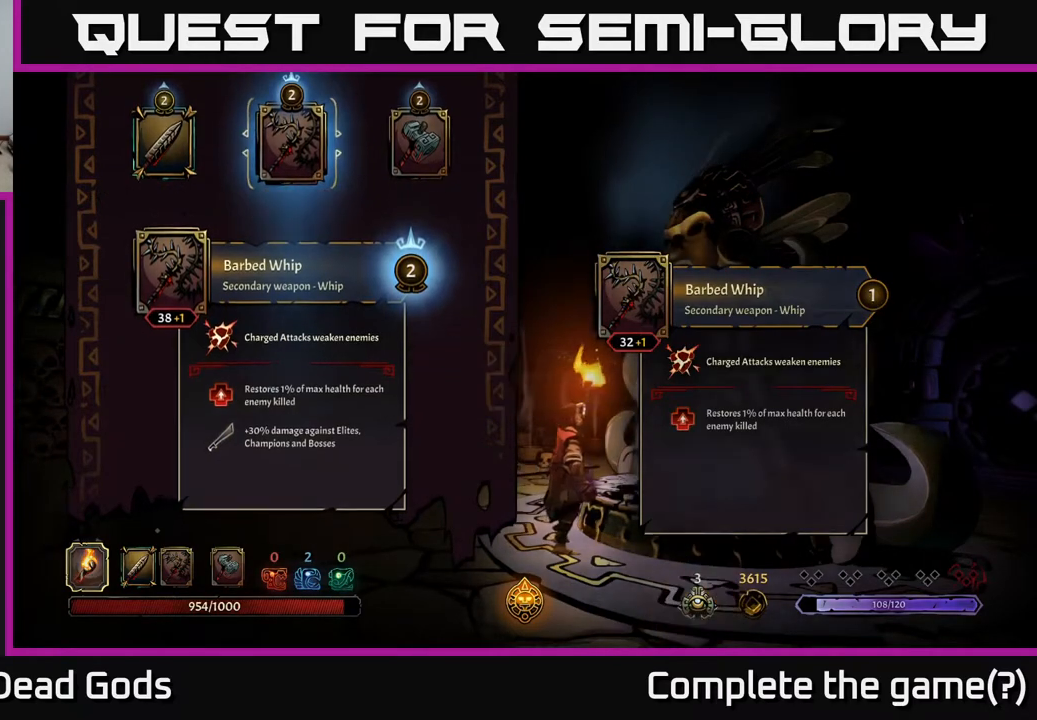
{"buttons": [], "left_stick": "center", "right_stick": "center", "events": [[67, "A", "up"]]}
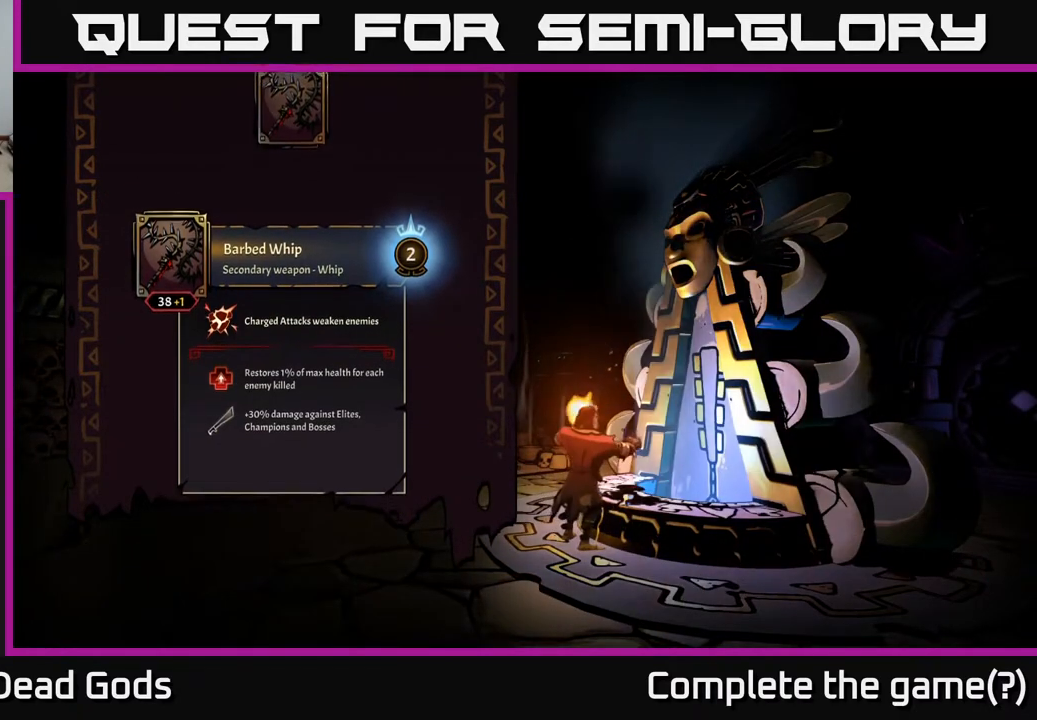
{"buttons": [], "left_stick": "center", "right_stick": "center", "events": []}
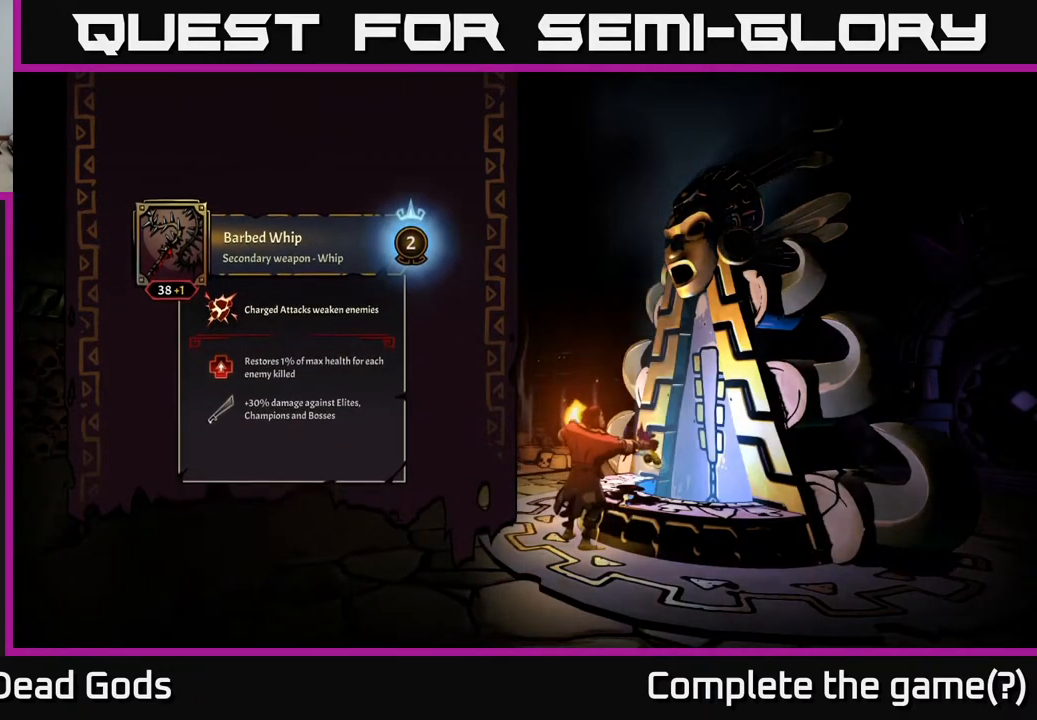
{"buttons": [], "left_stick": "center", "right_stick": "center", "events": []}
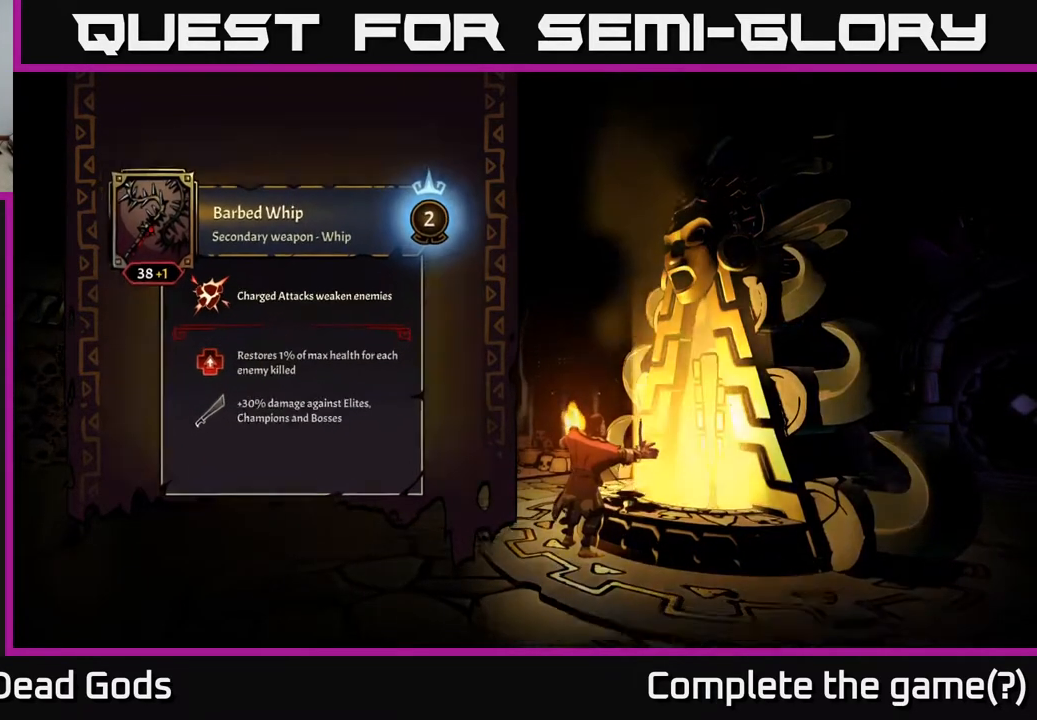
{"buttons": [], "left_stick": "center", "right_stick": "center", "events": []}
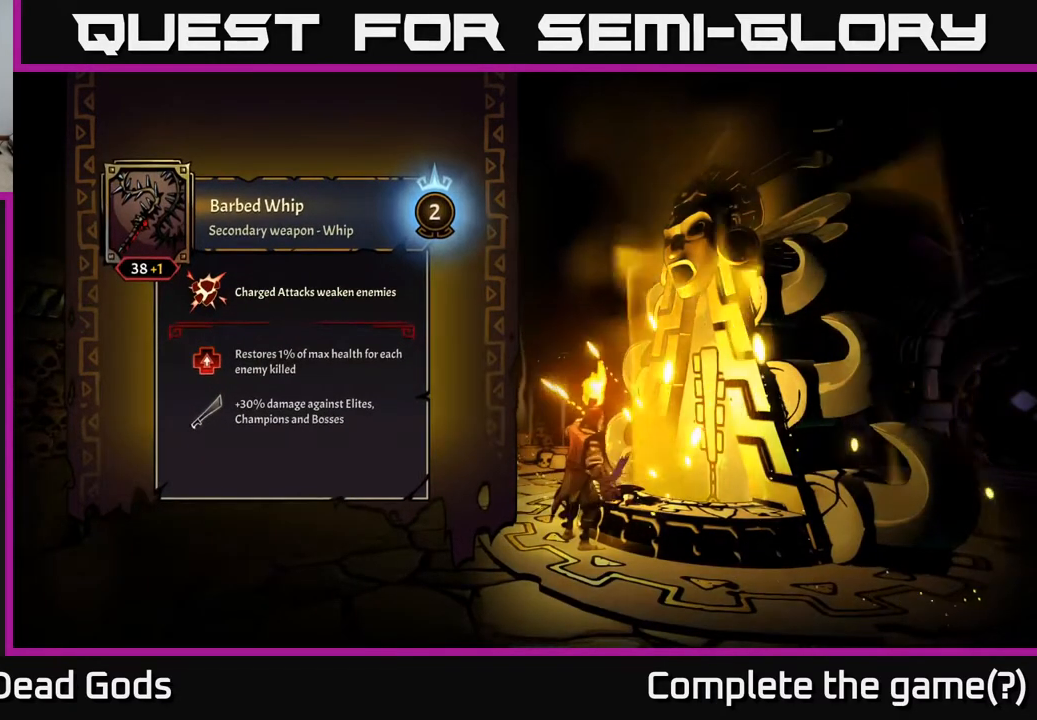
{"buttons": [], "left_stick": "center", "right_stick": "center", "events": []}
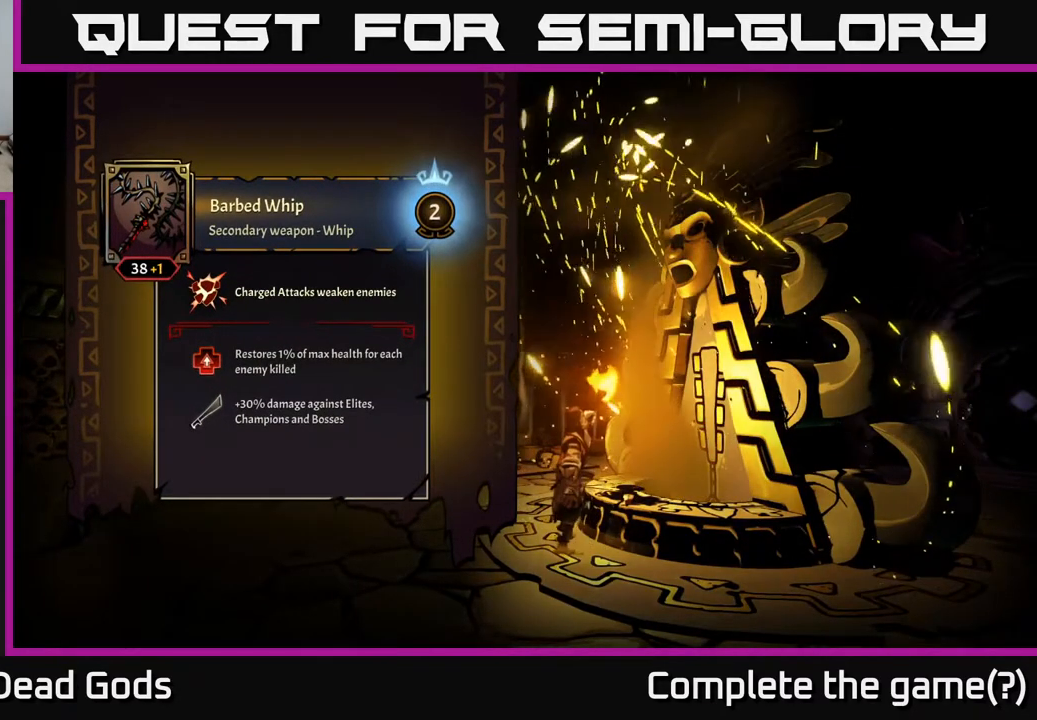
{"buttons": [], "left_stick": "center", "right_stick": "center", "events": []}
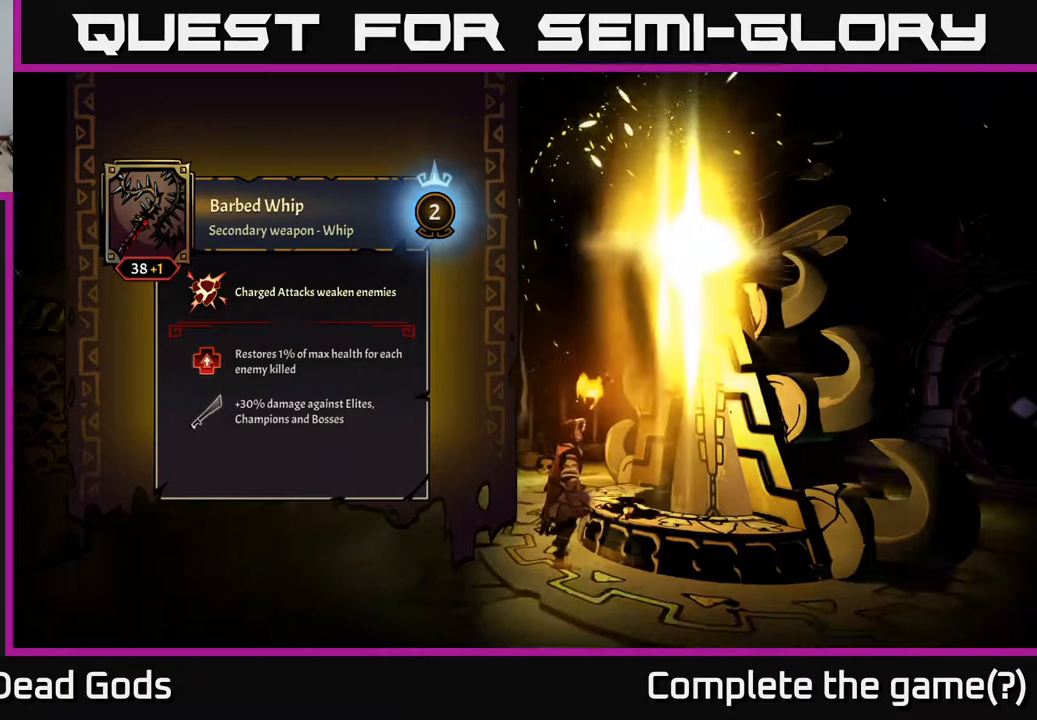
{"buttons": [], "left_stick": "center", "right_stick": "center", "events": []}
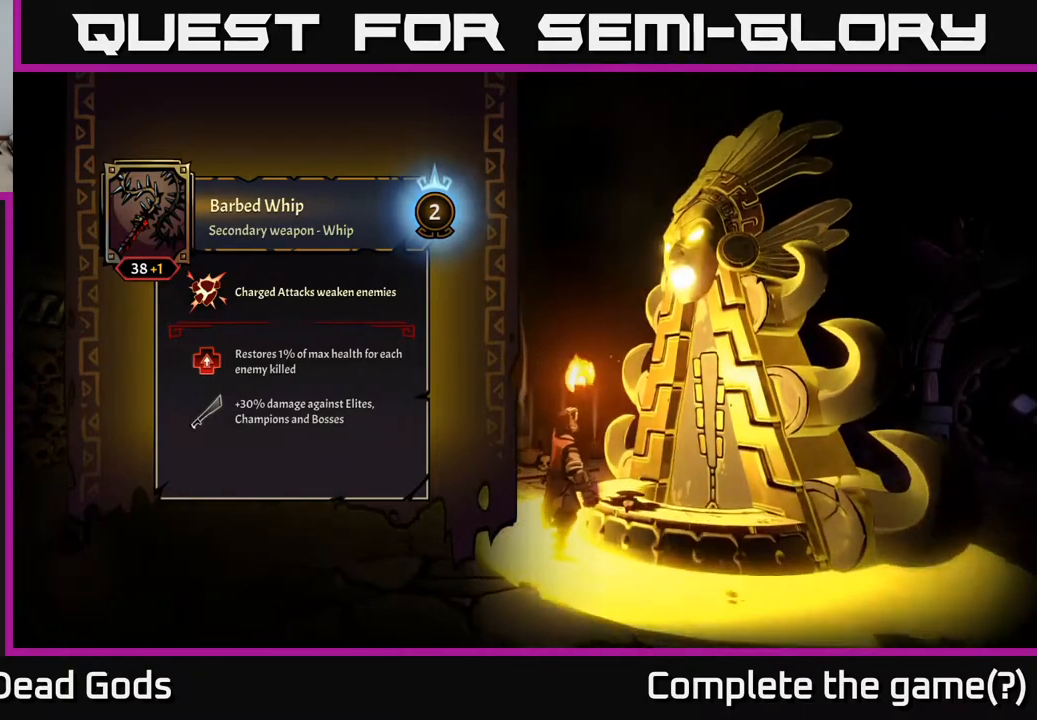
{"buttons": [], "left_stick": "center", "right_stick": "center", "events": []}
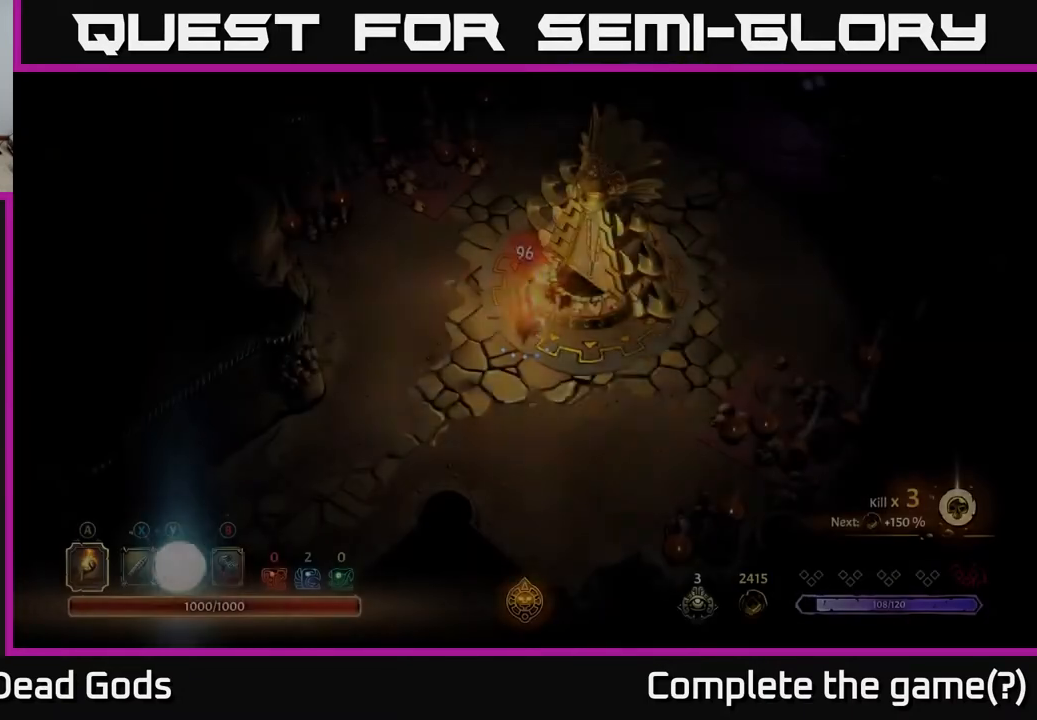
{"buttons": [], "left_stick": "up-right", "right_stick": "center", "events": [[67, "left_stick", "right"], [150, "left_stick", "up-right"]]}
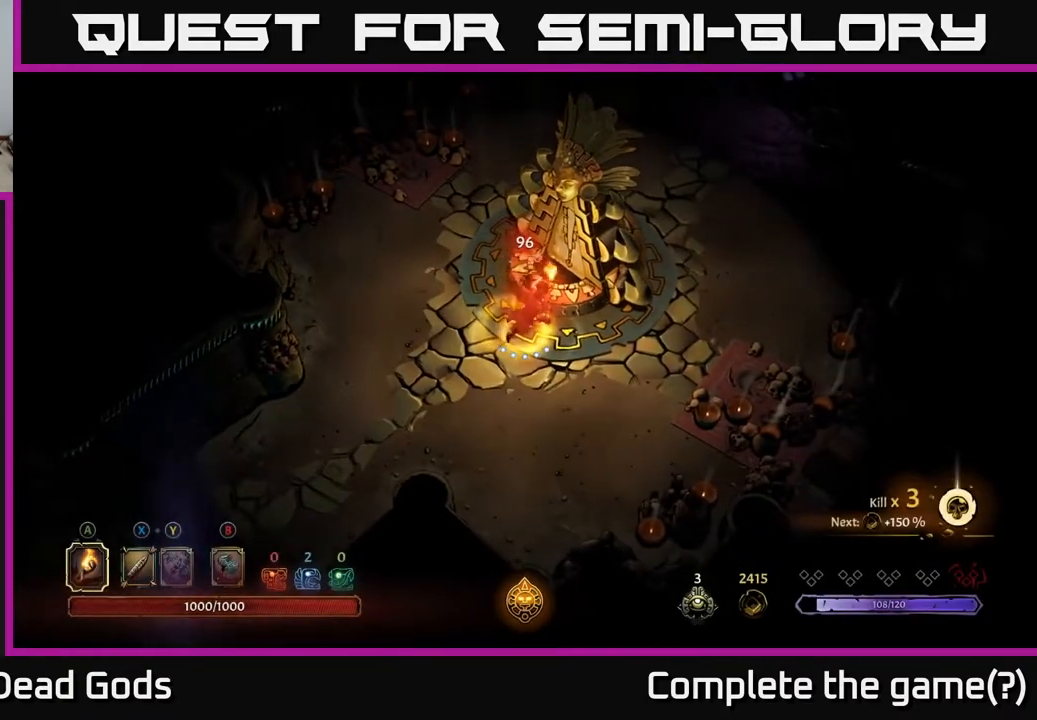
{"buttons": [], "left_stick": "up", "right_stick": "center", "events": [[33, "left_stick", "up-left"], [333, "left_stick", "up"]]}
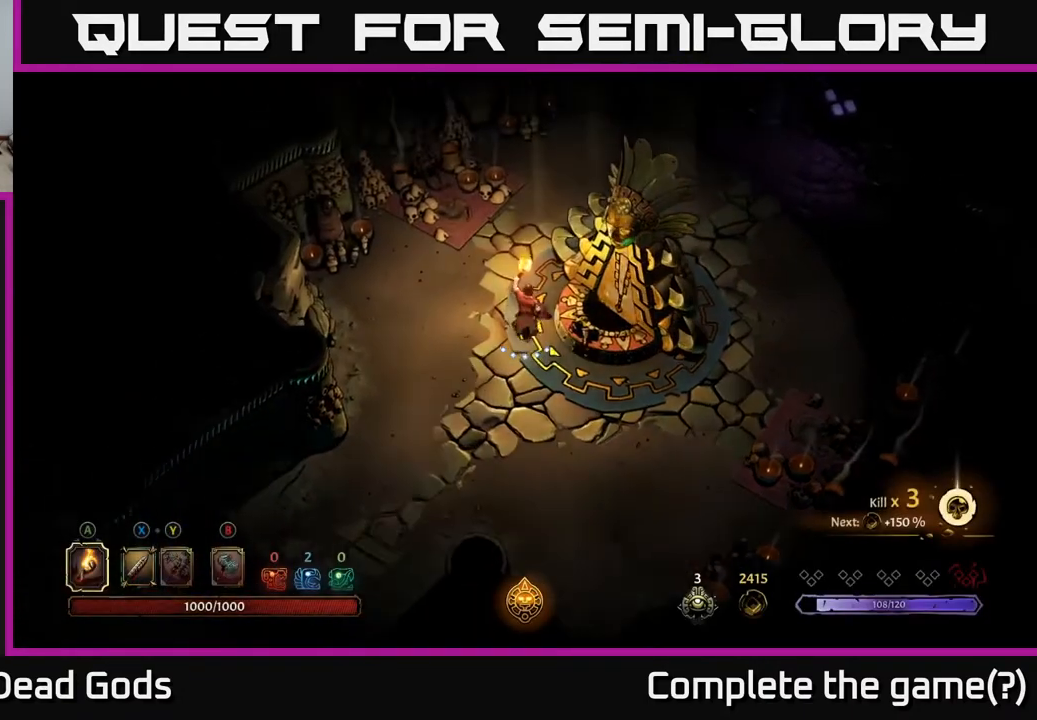
{"buttons": [], "left_stick": "up", "right_stick": "center", "events": [[100, "left_stick", "center"], [367, "A", "down"], [417, "left_stick", "up"], [433, "A", "up"]]}
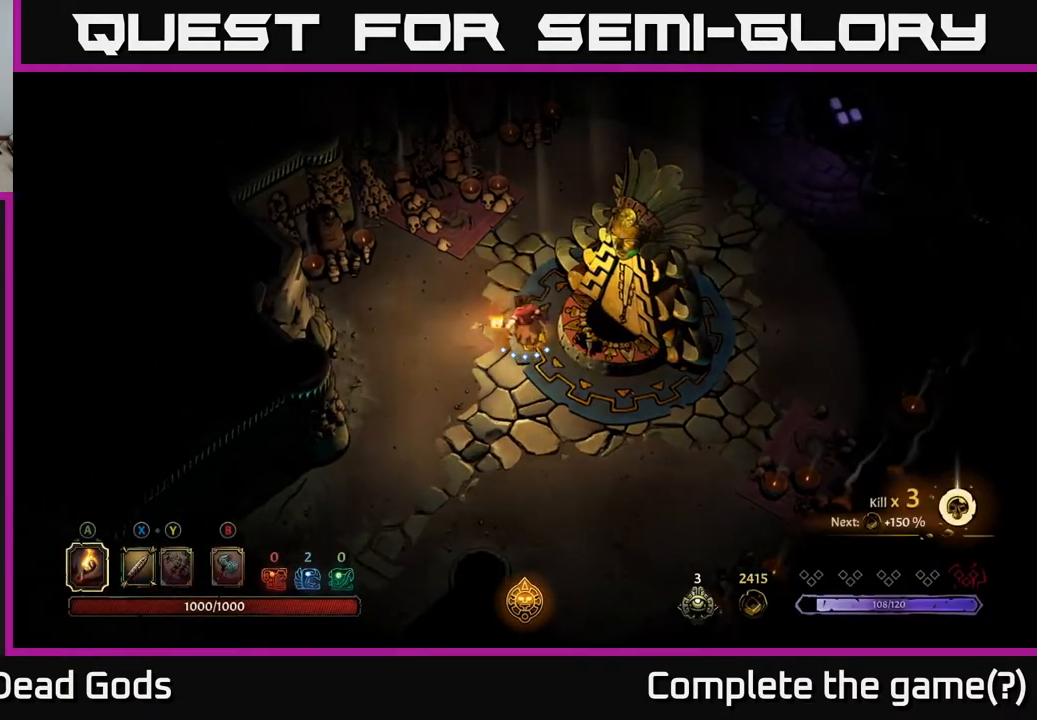
{"buttons": [], "left_stick": "center", "right_stick": "center", "events": [[300, "left_stick", "center"]]}
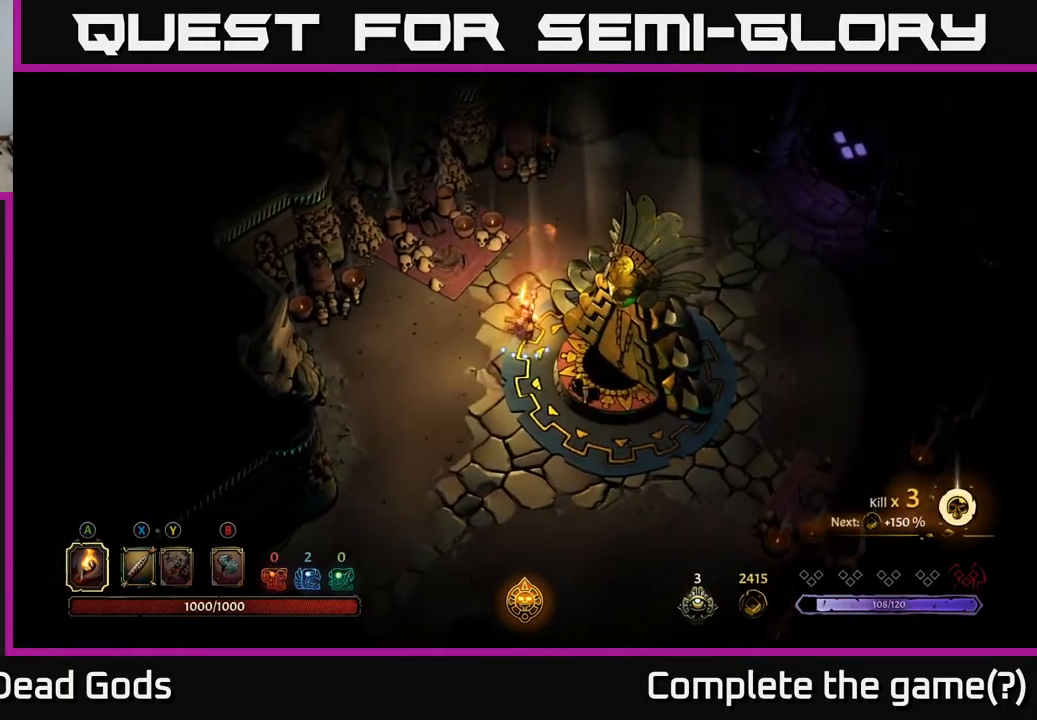
{"buttons": [], "left_stick": "center", "right_stick": "center", "events": []}
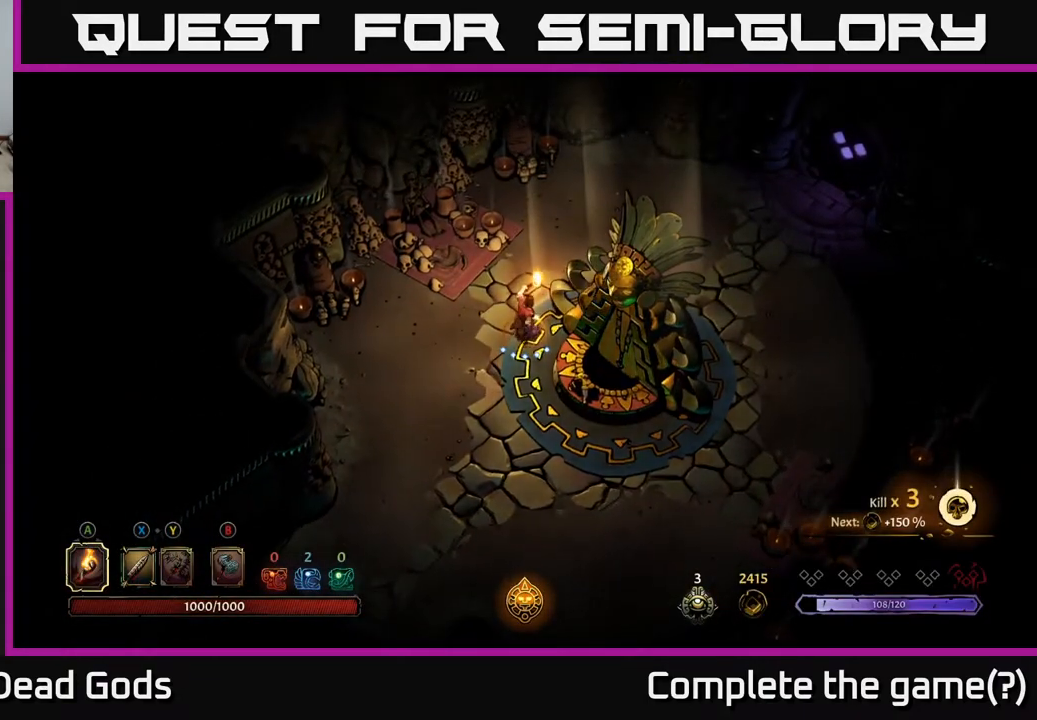
{"buttons": [], "left_stick": "center", "right_stick": "center", "events": [[17, "left_stick", "down"], [217, "left_stick", "down-right"], [383, "left_stick", "center"]]}